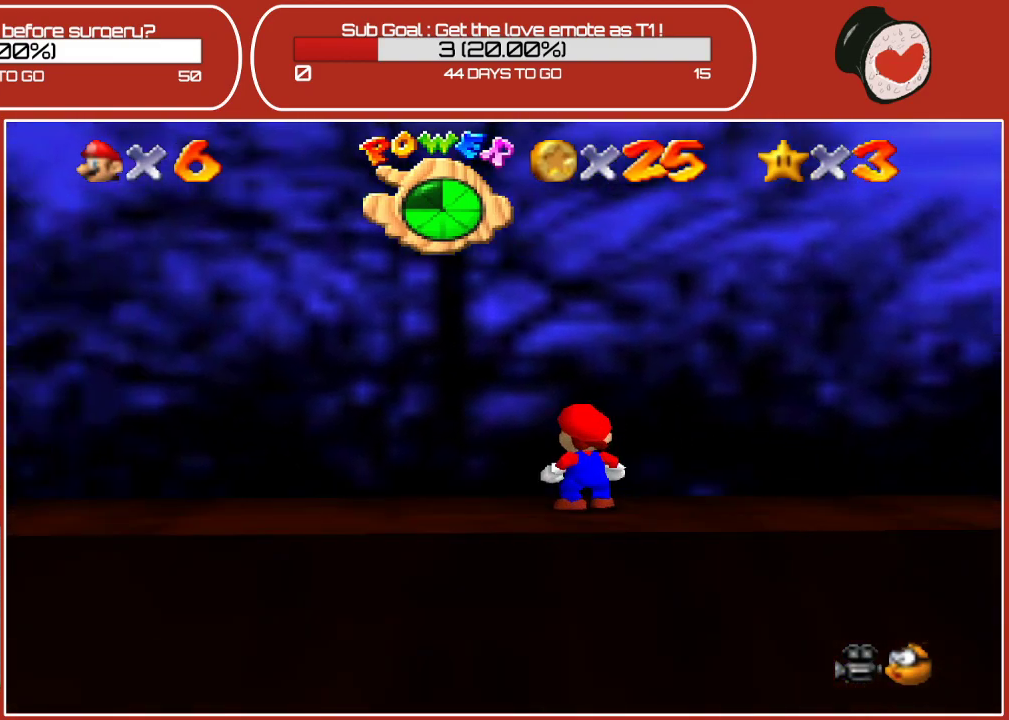
Gameplay with a controller (Nintendo layout); each line is a JSON object with the inputs held at the frame after it. "events" lists button and stick changes between this image and that frame as [ms after this image, input, new state], when the widget could be followed in between. Not read: L3 R3.
{"buttons": [], "left_stick": "center", "events": [[117, "C_UP", "down"], [250, "C_UP", "up"]]}
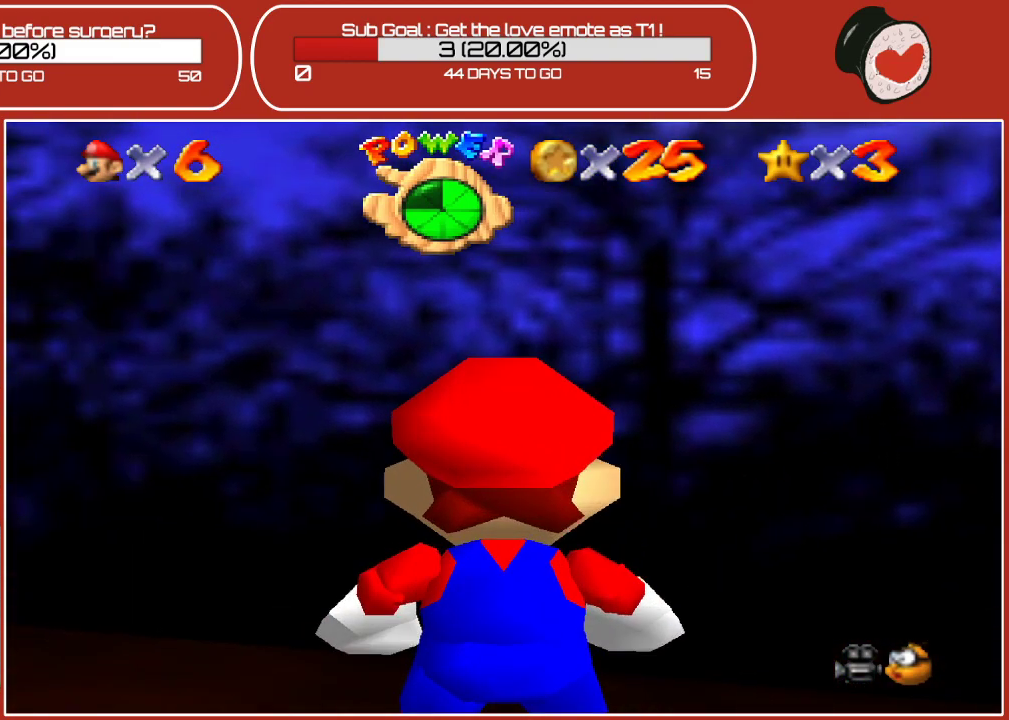
{"buttons": ["C_DOWN"], "left_stick": "center", "events": [[133, "left_stick", "down"], [317, "left_stick", "center"], [450, "C_DOWN", "down"]]}
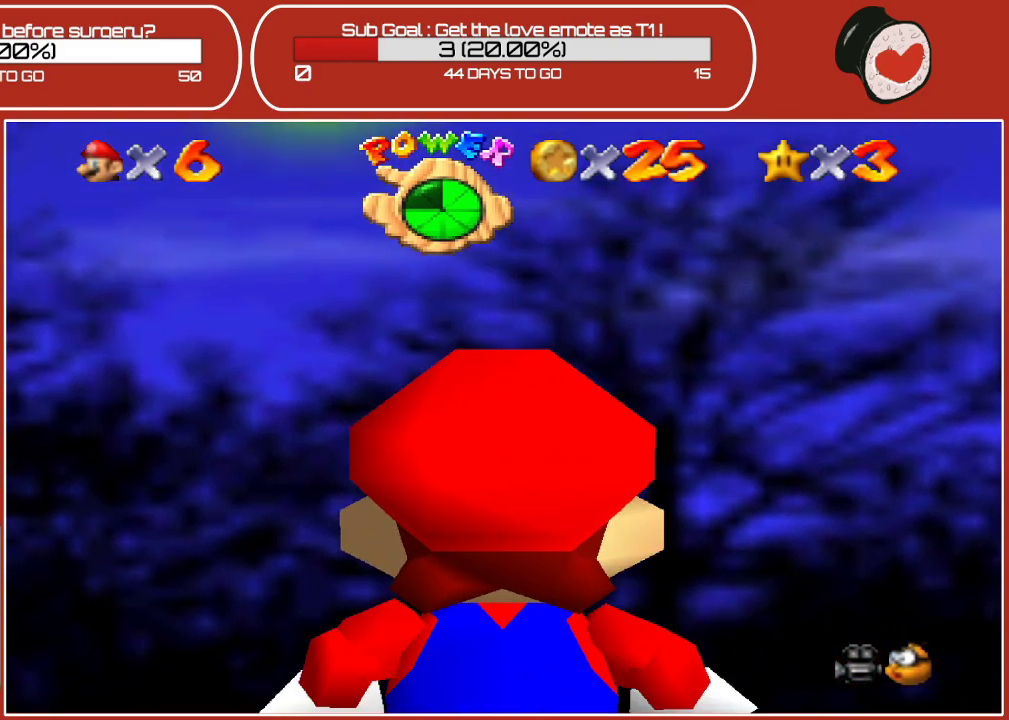
{"buttons": [], "left_stick": "center", "events": [[133, "C_DOWN", "up"], [183, "C_DOWN", "down"], [317, "C_DOWN", "up"]]}
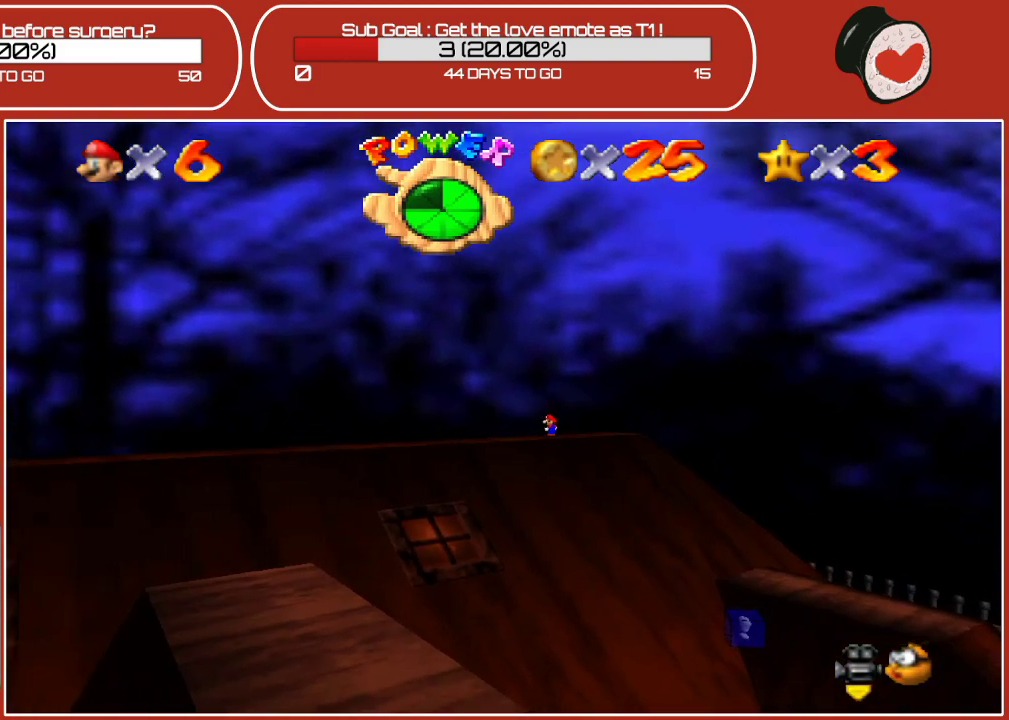
{"buttons": [], "left_stick": "center", "events": [[67, "C_UP", "down"], [83, "C_LEFT", "down"], [183, "C_LEFT", "up"], [233, "C_UP", "up"]]}
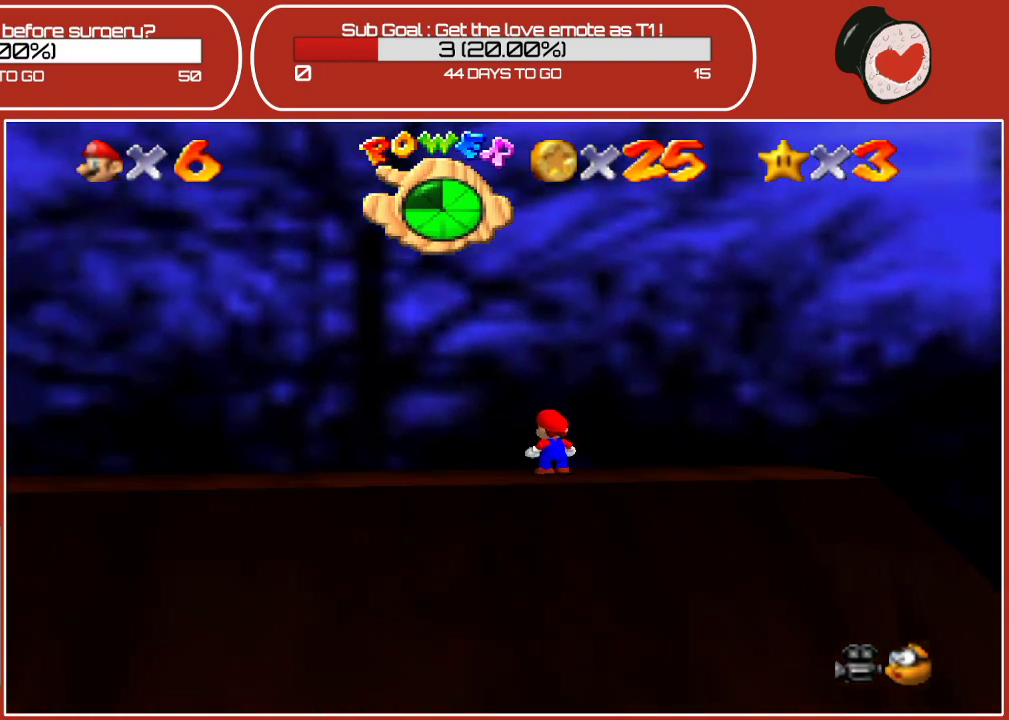
{"buttons": [], "left_stick": "down", "events": [[483, "left_stick", "down"]]}
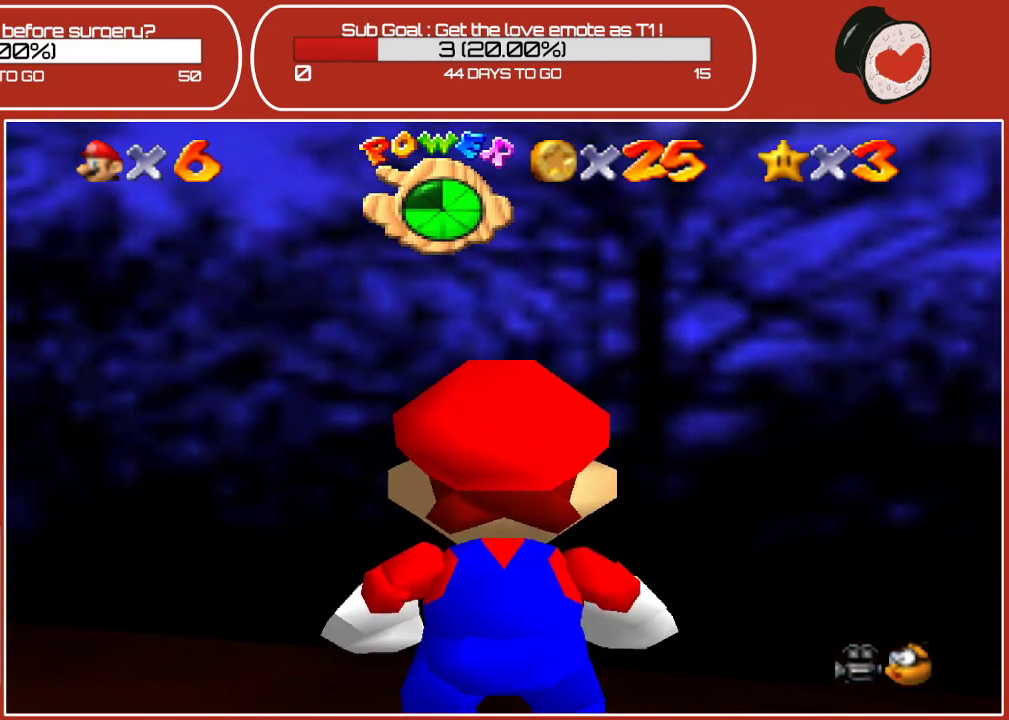
{"buttons": [], "left_stick": "up", "events": [[350, "left_stick", "up"]]}
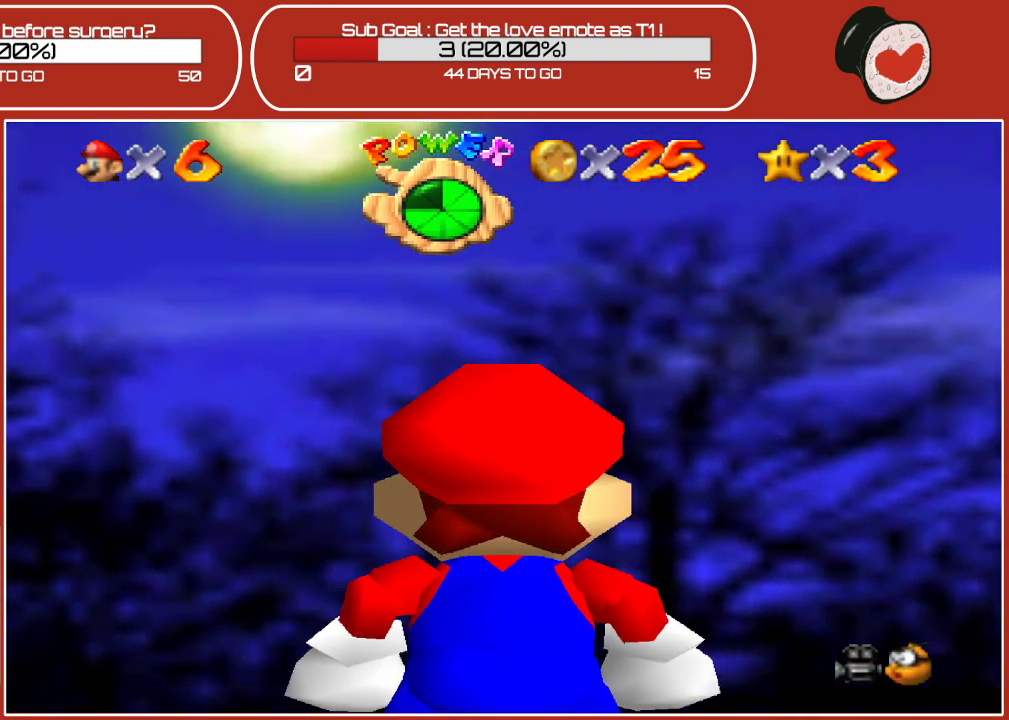
{"buttons": [], "left_stick": "up", "events": []}
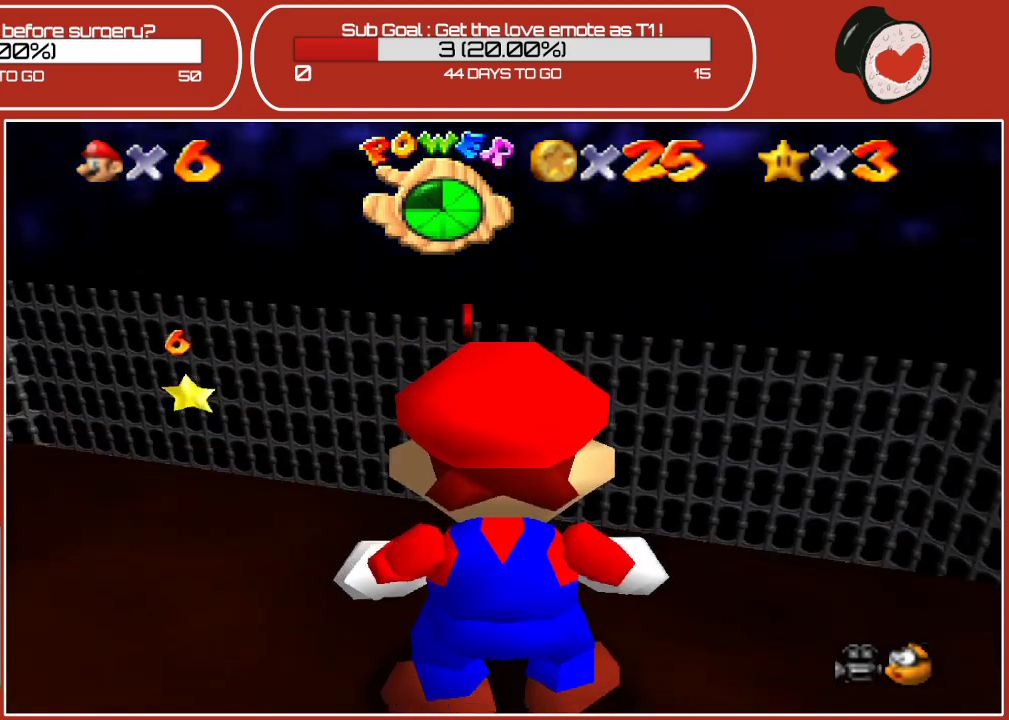
{"buttons": [], "left_stick": "down-left", "events": [[167, "left_stick", "center"], [333, "left_stick", "down-left"]]}
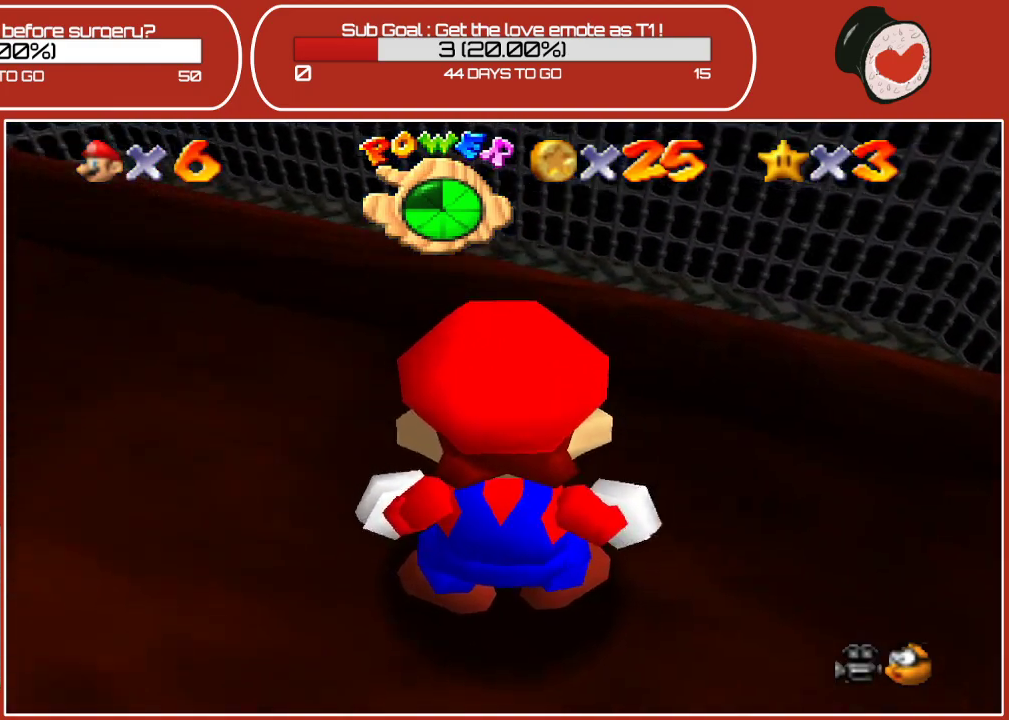
{"buttons": [], "left_stick": "left", "events": [[300, "left_stick", "center"], [400, "left_stick", "left"]]}
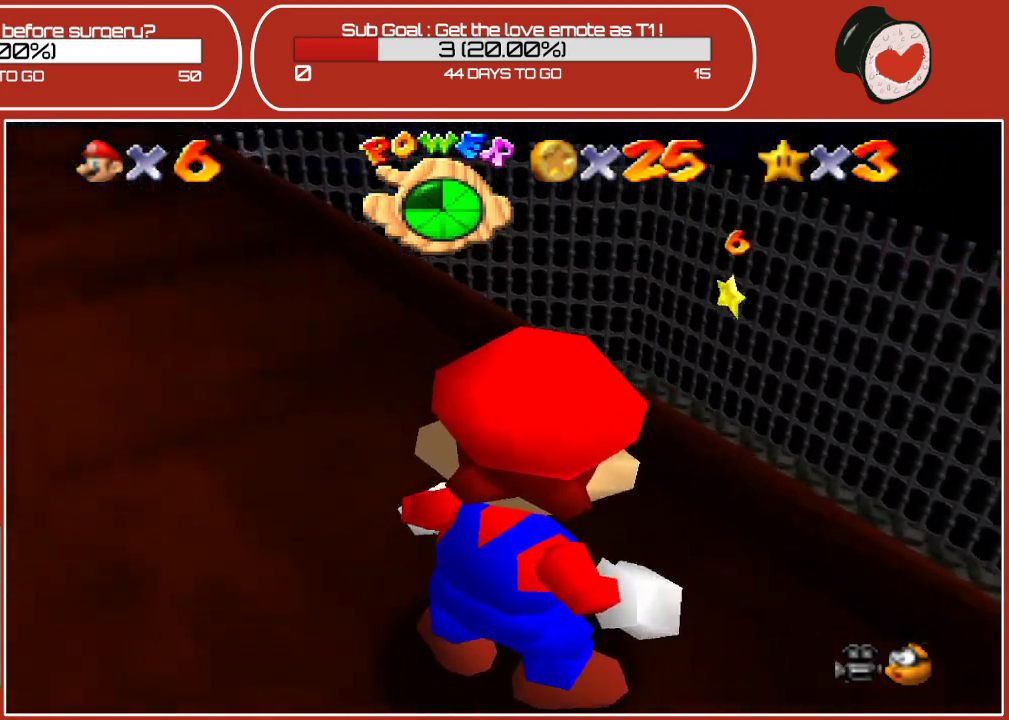
{"buttons": [], "left_stick": "up-right", "events": [[17, "left_stick", "down-left"], [233, "left_stick", "down-right"], [350, "left_stick", "center"], [500, "left_stick", "up-right"]]}
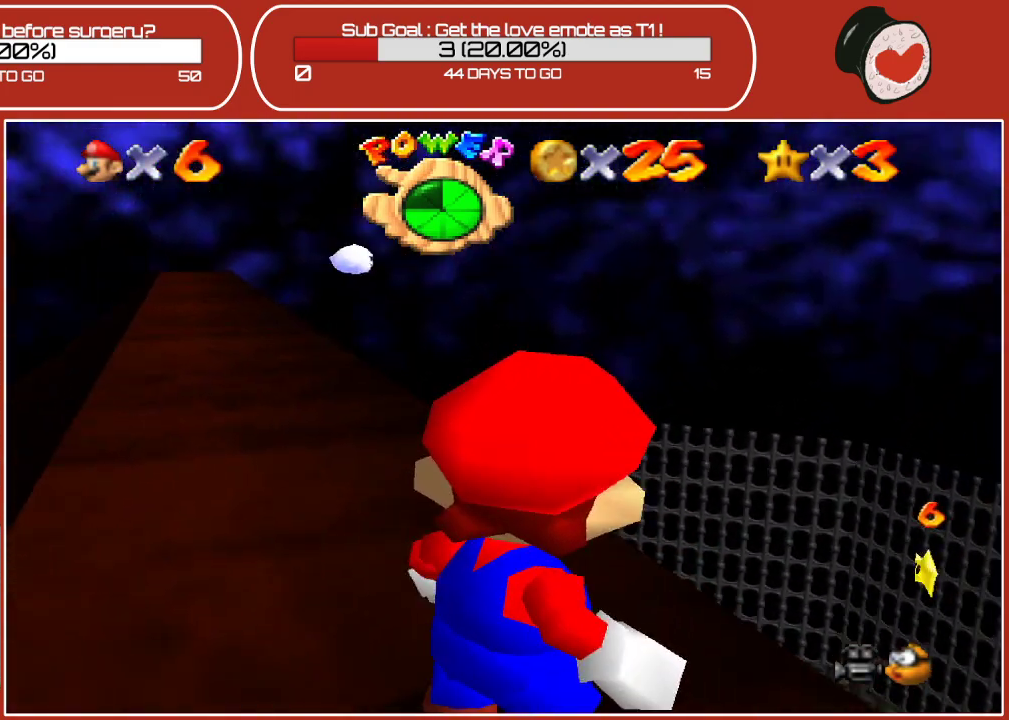
{"buttons": [], "left_stick": "right", "events": [[267, "left_stick", "center"], [417, "left_stick", "right"]]}
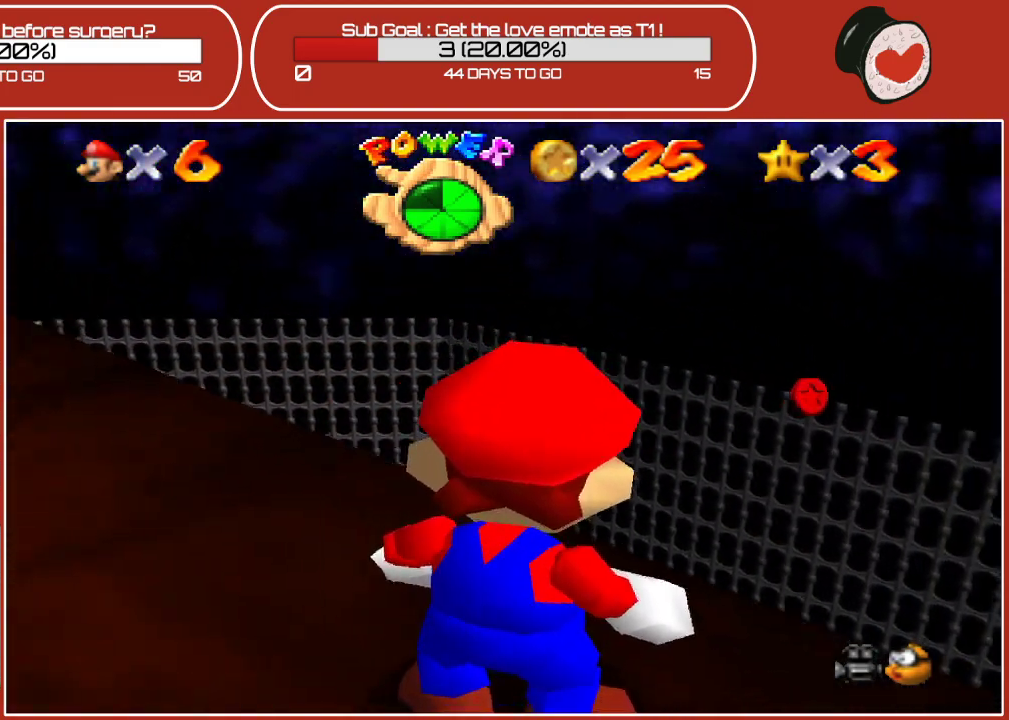
{"buttons": [], "left_stick": "left", "events": [[67, "left_stick", "center"], [483, "left_stick", "left"]]}
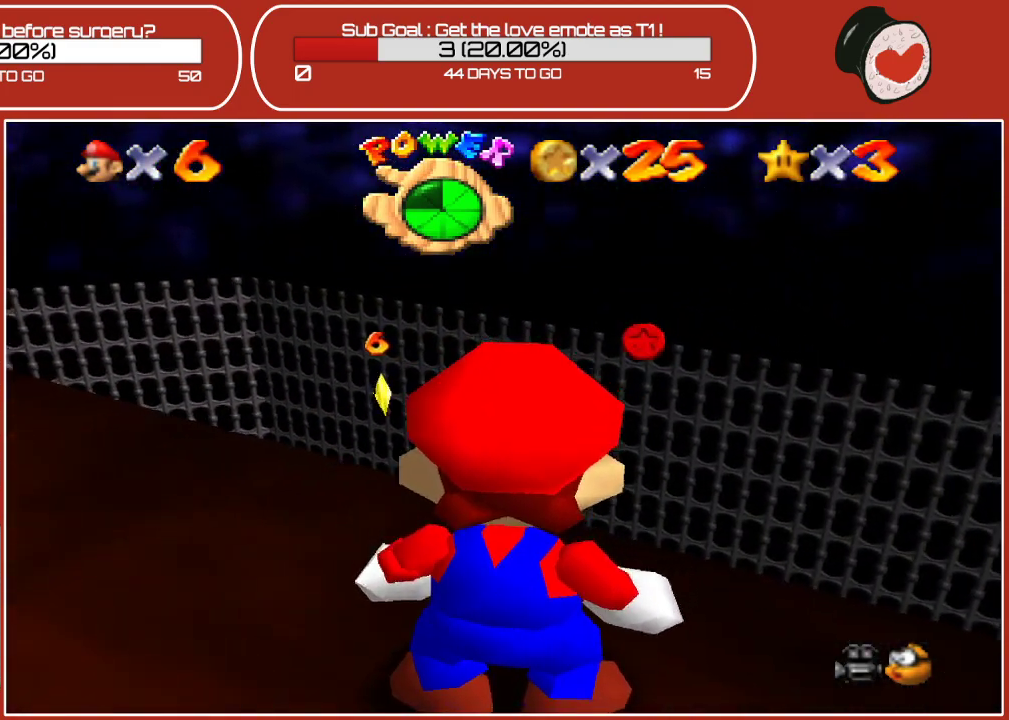
{"buttons": [], "left_stick": "down-left", "events": [[500, "left_stick", "down-left"]]}
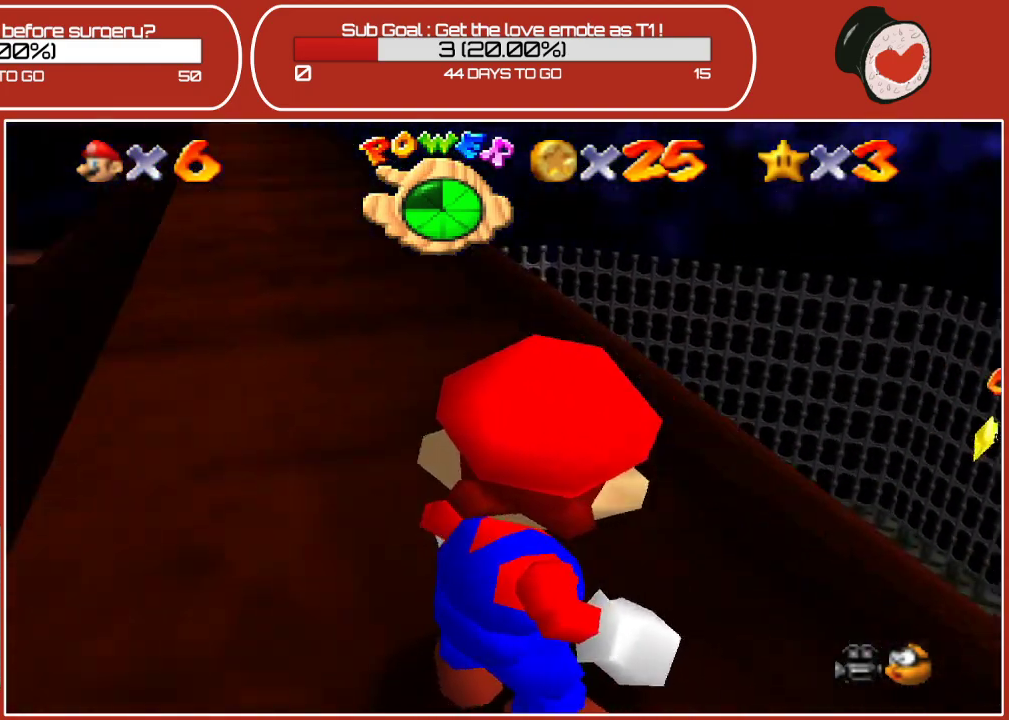
{"buttons": [], "left_stick": "center", "events": [[250, "left_stick", "center"]]}
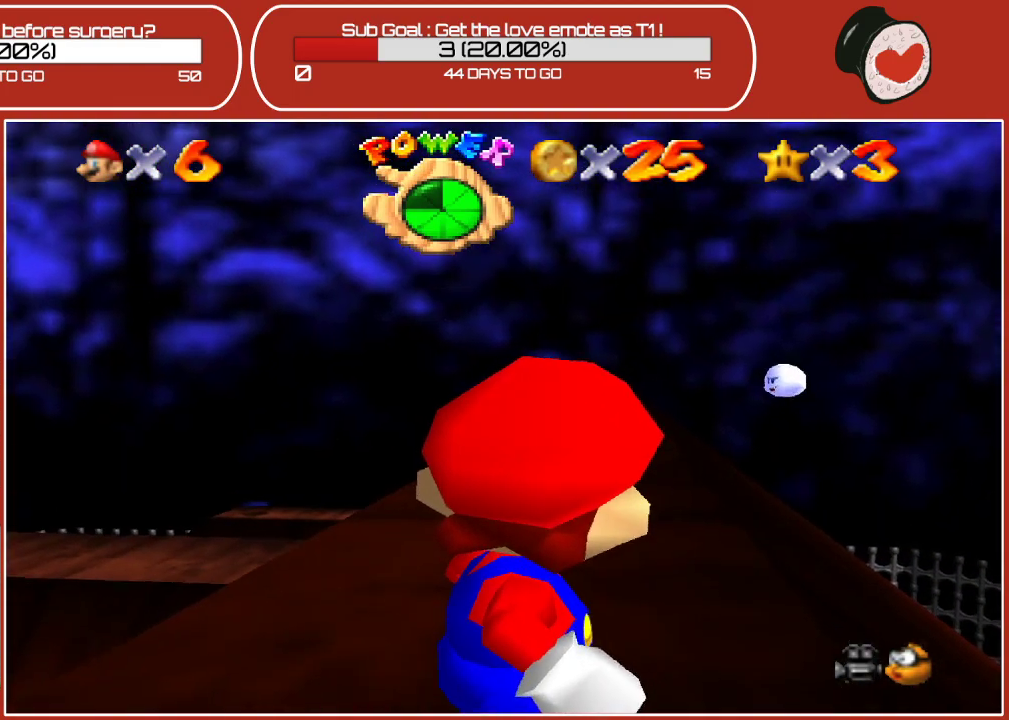
{"buttons": [], "left_stick": "up-right", "events": [[233, "left_stick", "up"], [333, "left_stick", "up-right"]]}
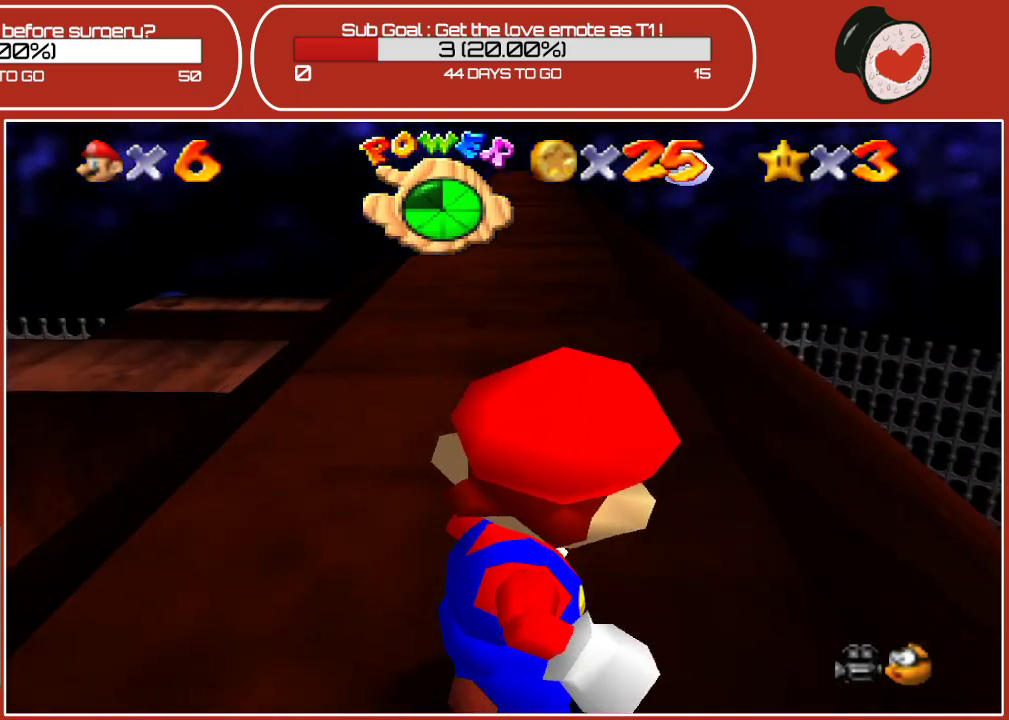
{"buttons": [], "left_stick": "center", "events": [[17, "left_stick", "center"], [133, "C_UP", "down"], [250, "C_UP", "up"]]}
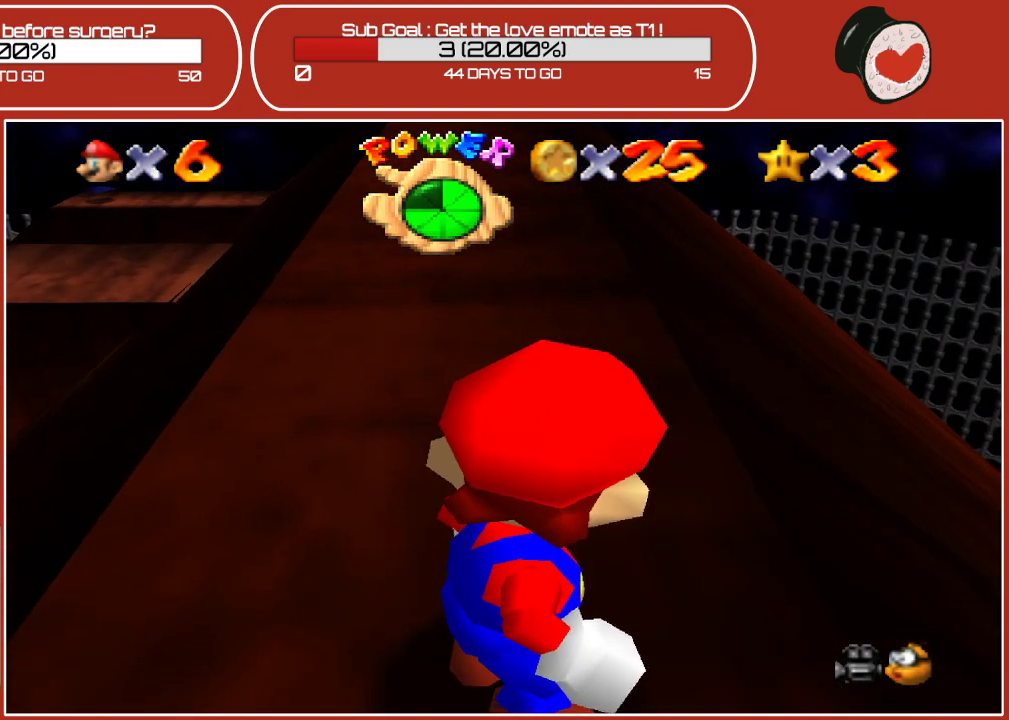
{"buttons": ["A"], "left_stick": "center", "events": [[33, "left_stick", "down-left"], [150, "left_stick", "center"], [483, "A", "down"]]}
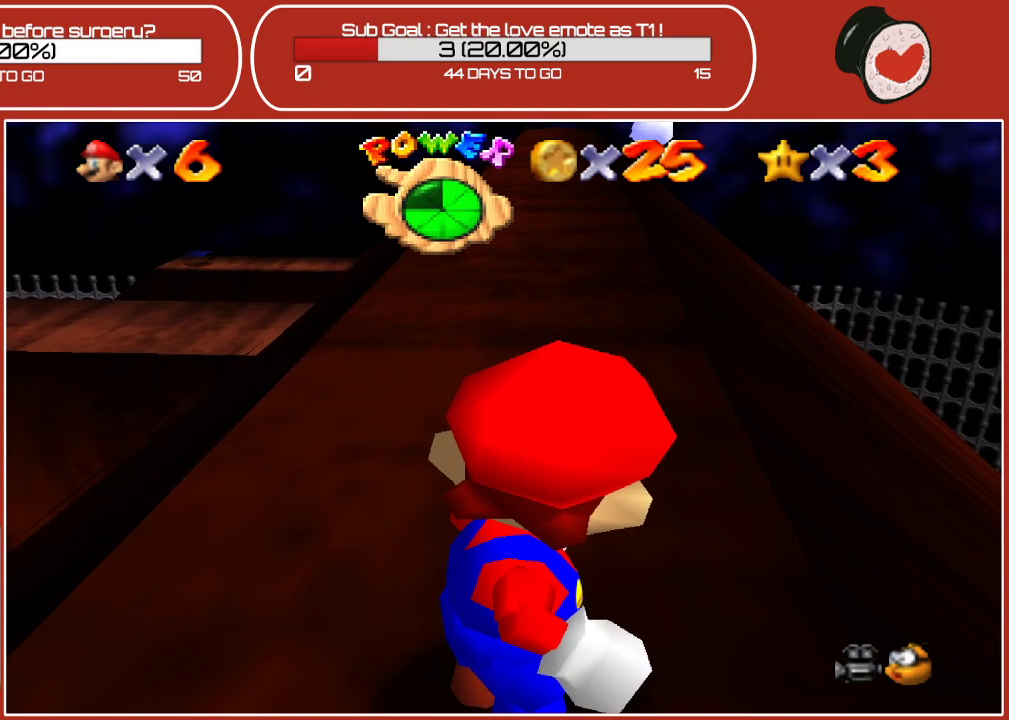
{"buttons": [], "left_stick": "left", "events": [[67, "A", "up"], [400, "left_stick", "left"]]}
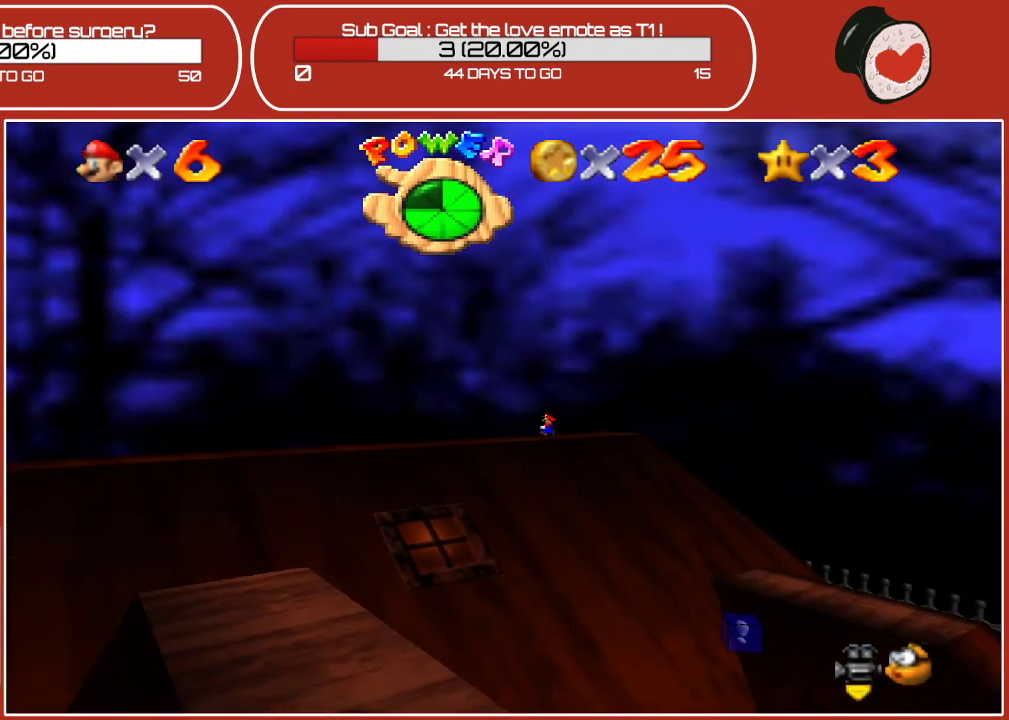
{"buttons": [], "left_stick": "down-left", "events": [[167, "left_stick", "down"], [350, "left_stick", "down-left"]]}
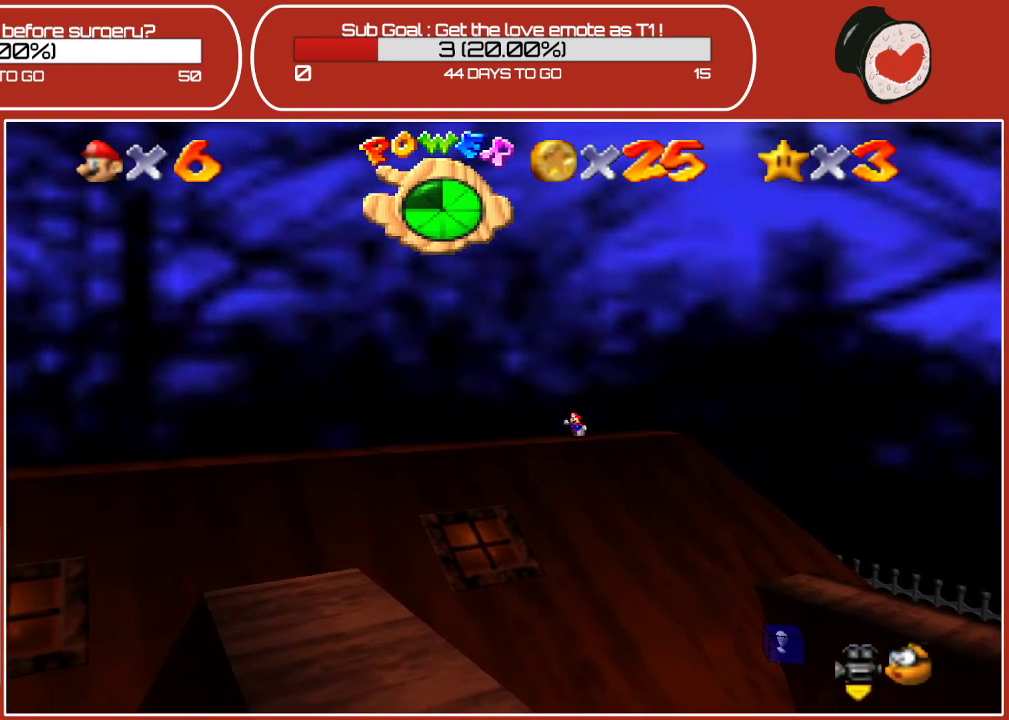
{"buttons": [], "left_stick": "down-left", "events": []}
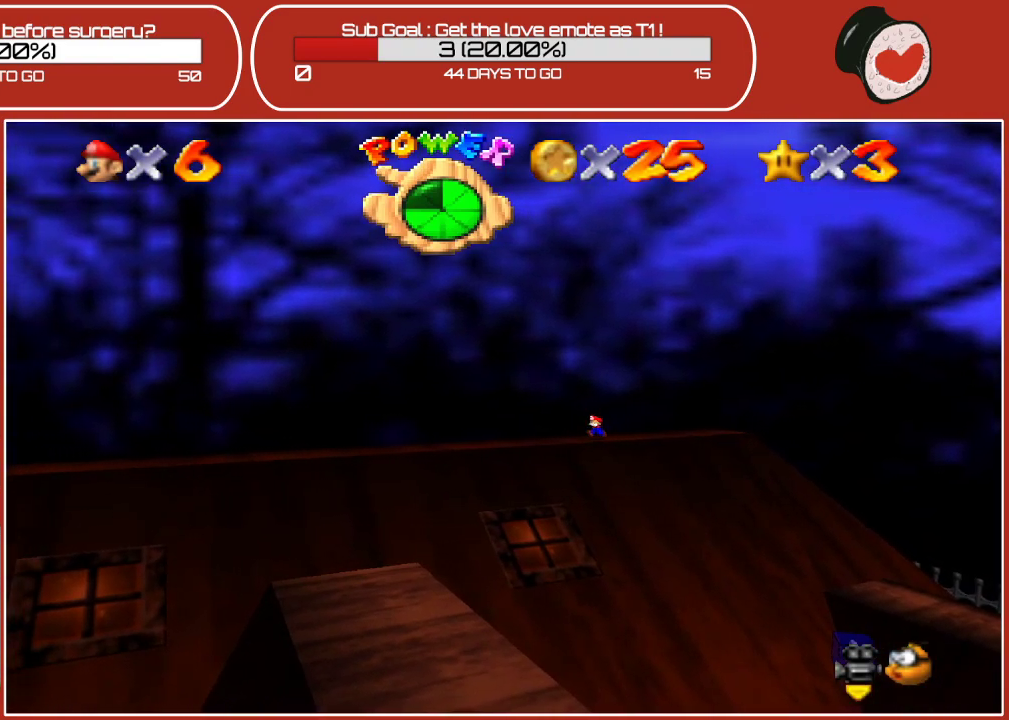
{"buttons": [], "left_stick": "down-left", "events": []}
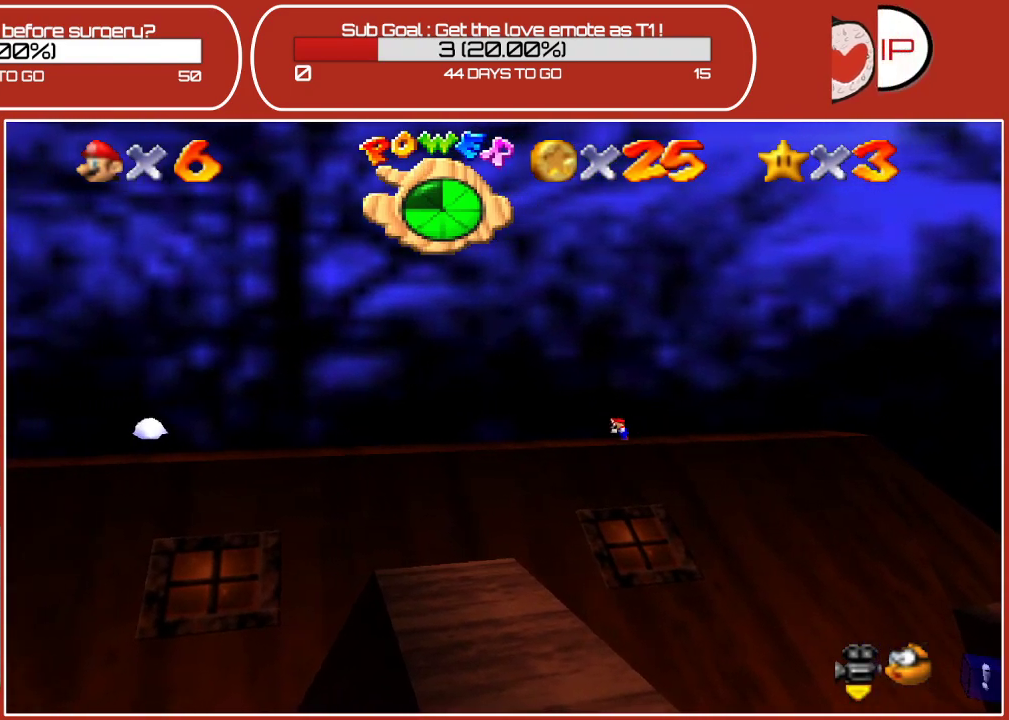
{"buttons": [], "left_stick": "center", "events": [[17, "left_stick", "center"], [117, "left_stick", "down-left"], [450, "left_stick", "center"]]}
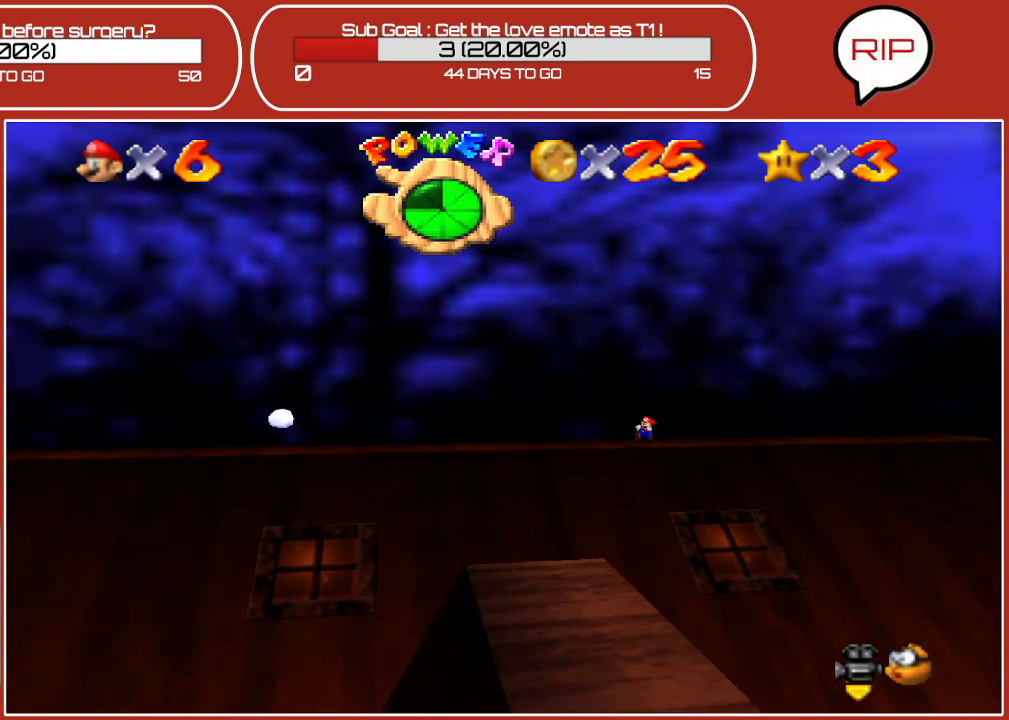
{"buttons": [], "left_stick": "center", "events": [[100, "left_stick", "down"], [300, "left_stick", "center"]]}
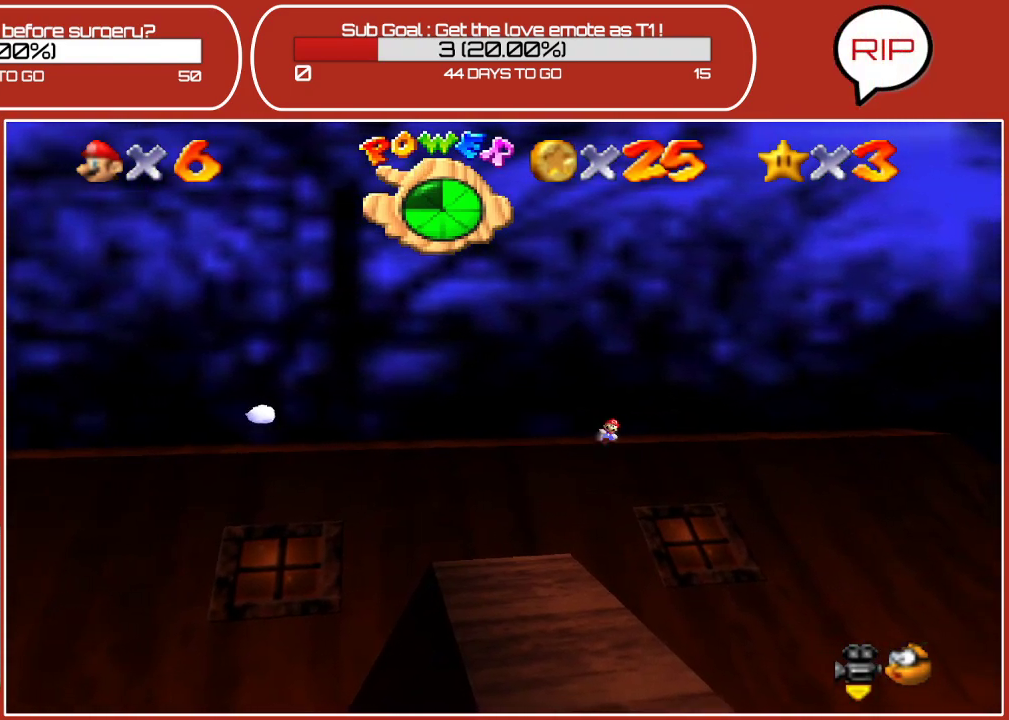
{"buttons": [], "left_stick": "center", "events": [[50, "left_stick", "up"], [233, "left_stick", "center"]]}
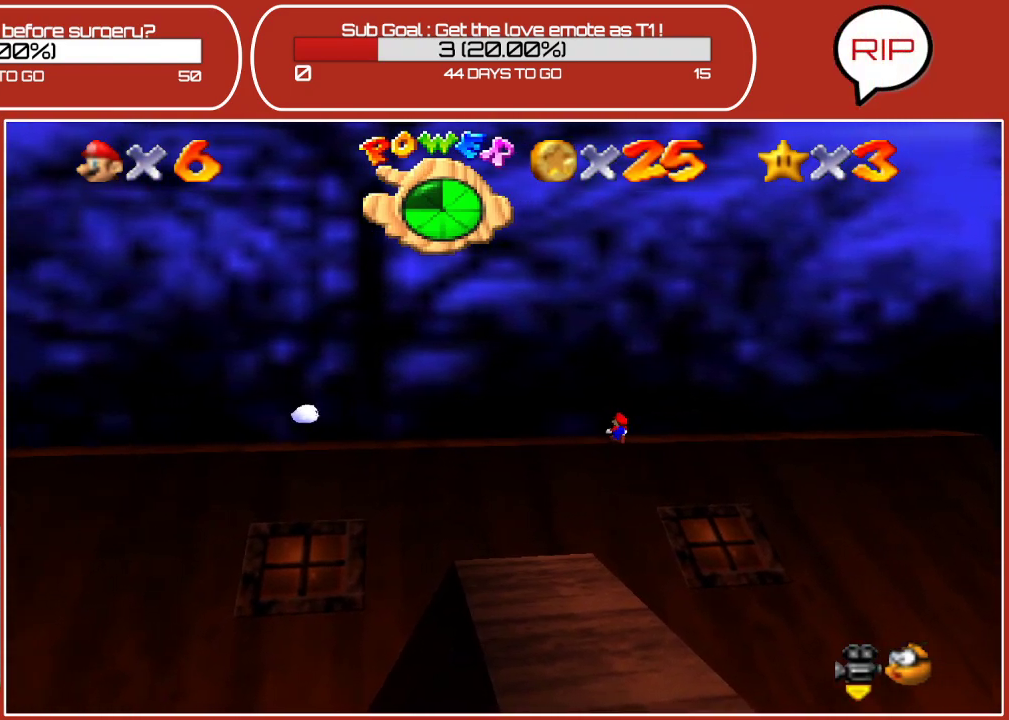
{"buttons": ["C_UP"], "left_stick": "center", "events": [[67, "left_stick", "up"], [150, "left_stick", "center"], [400, "C_UP", "down"]]}
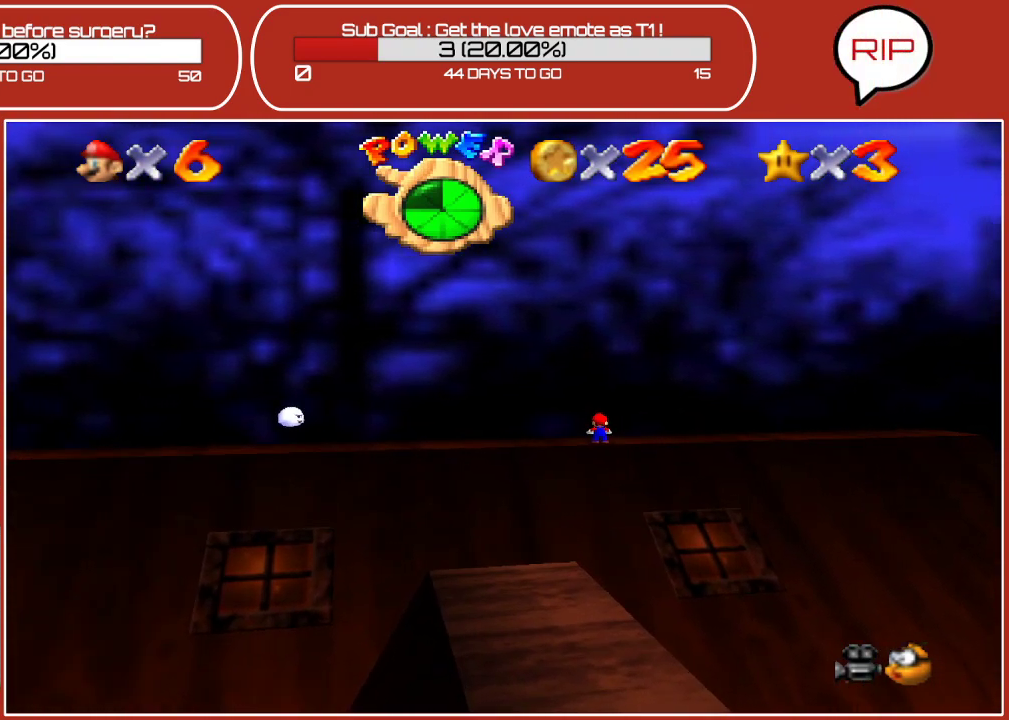
{"buttons": [], "left_stick": "down-left", "events": [[33, "C_UP", "up"], [500, "left_stick", "down-left"]]}
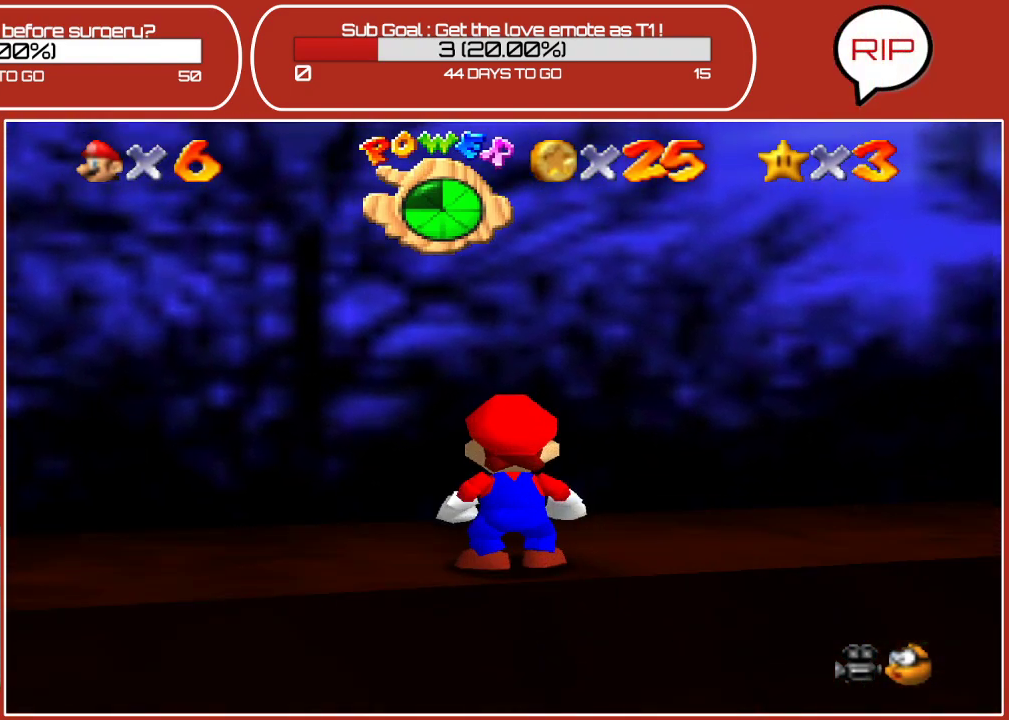
{"buttons": [], "left_stick": "up", "events": [[467, "left_stick", "up"]]}
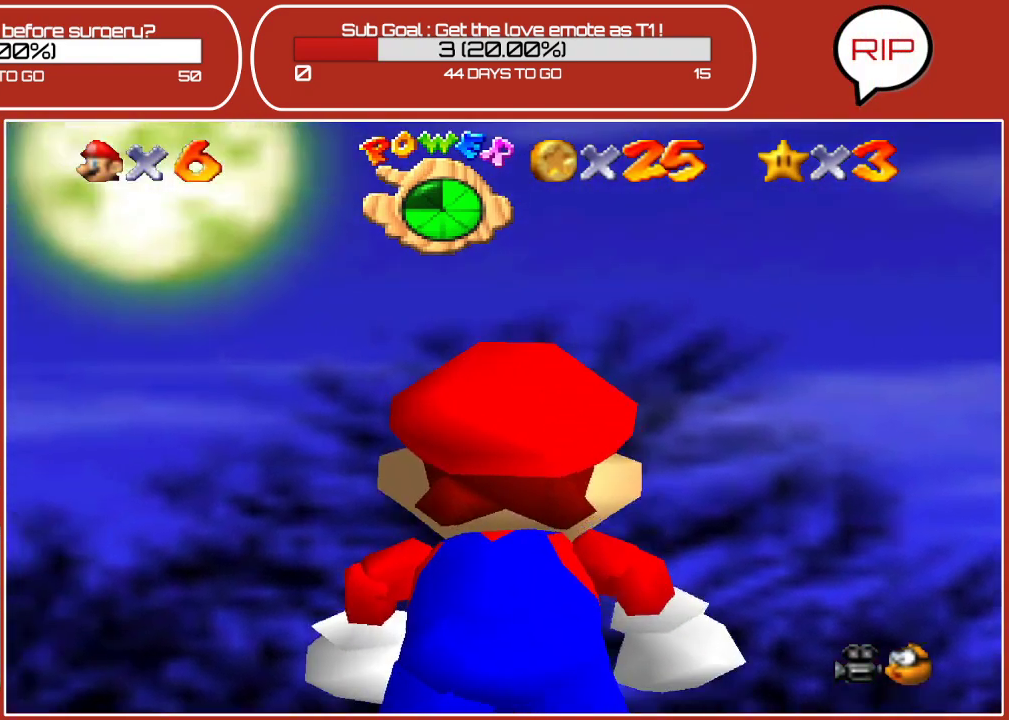
{"buttons": [], "left_stick": "up", "events": []}
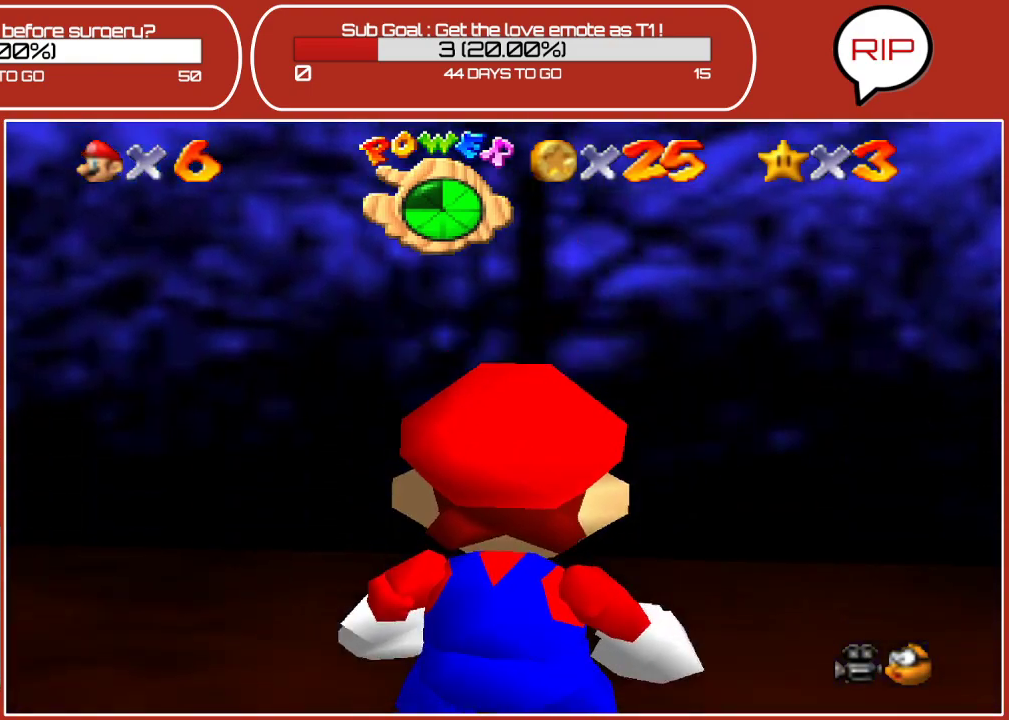
{"buttons": [], "left_stick": "center", "events": [[417, "left_stick", "center"]]}
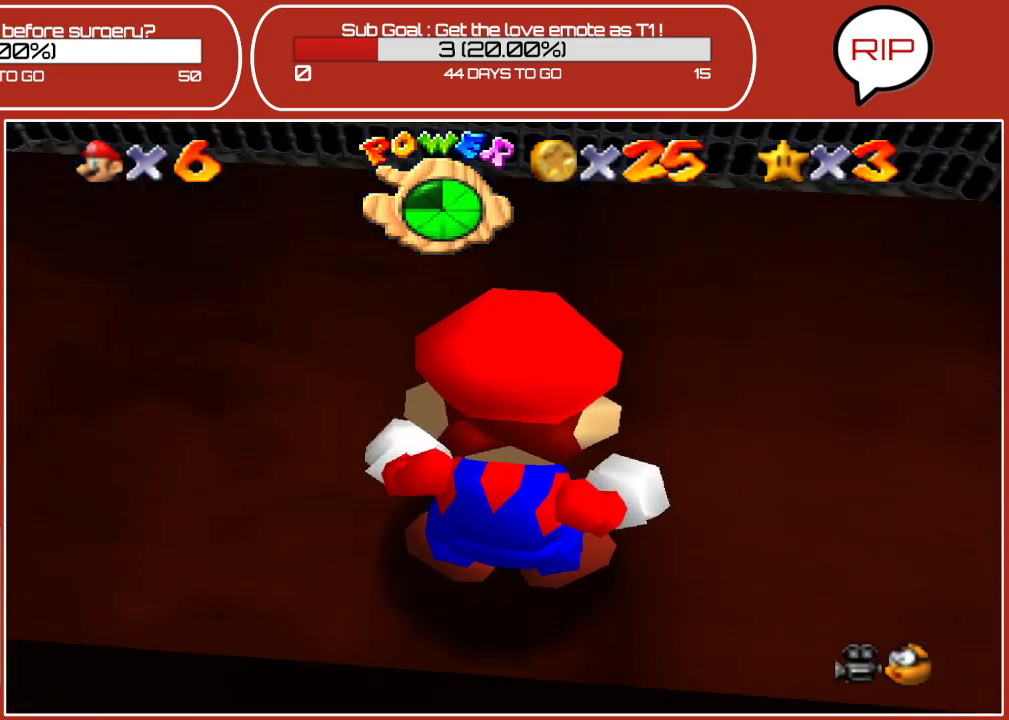
{"buttons": [], "left_stick": "center", "events": [[100, "left_stick", "down"], [333, "left_stick", "center"]]}
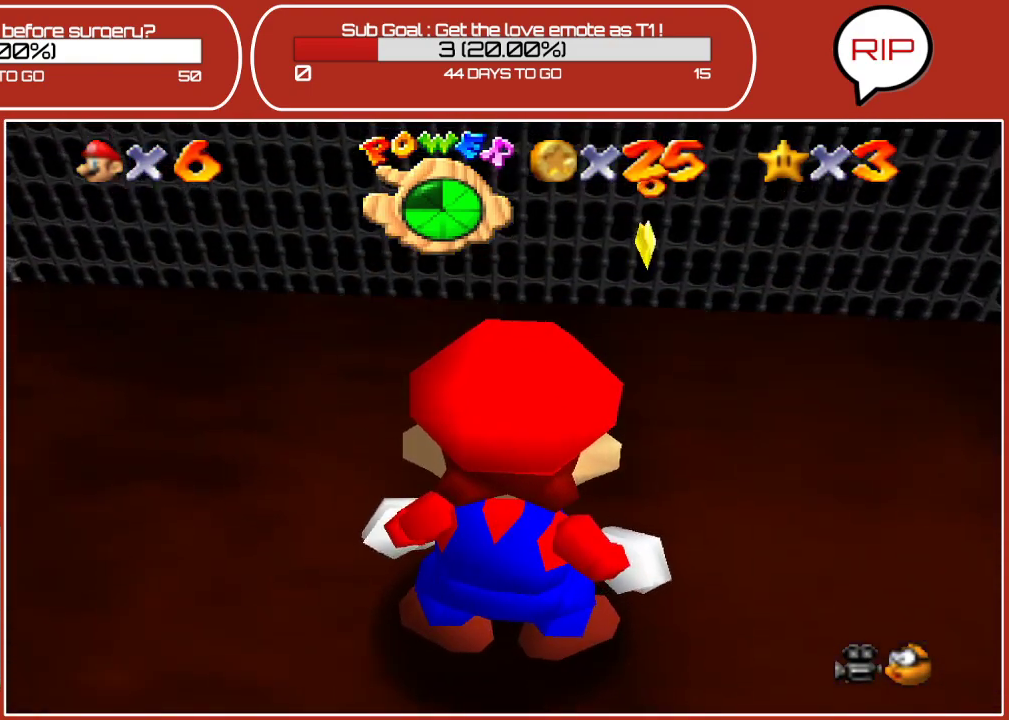
{"buttons": [], "left_stick": "center", "events": [[183, "C_UP", "down"], [333, "C_UP", "up"]]}